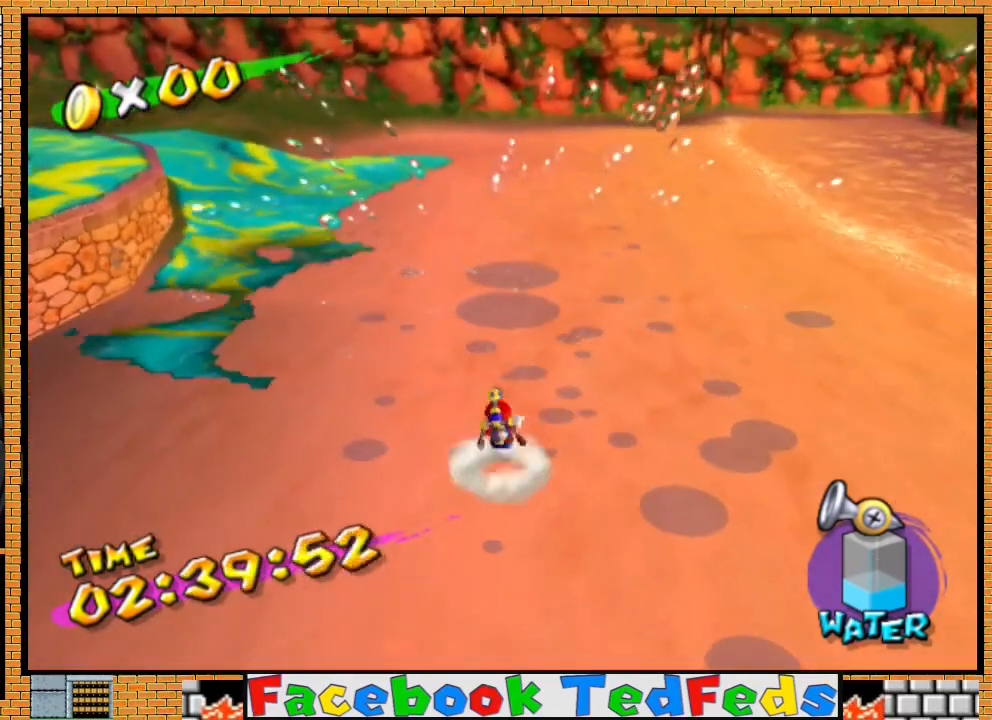
Gameplay with a controller (Xbox layout); each line is a JSON object with the inputs held at the frame after it. "events" lists button and stick changes between this image and that frame as [ms after this image, input, new state], when the widget could be followed in between.
{"buttons": ["R2"], "left_stick": "left", "right_stick": "center", "events": [[100, "A", "up"], [100, "R2", "down"], [133, "left_stick", "center"], [200, "A", "down"], [267, "A", "up"], [300, "R2", "up"], [333, "left_stick", "left"], [367, "A", "down"], [400, "R2", "down"], [467, "A", "up"]]}
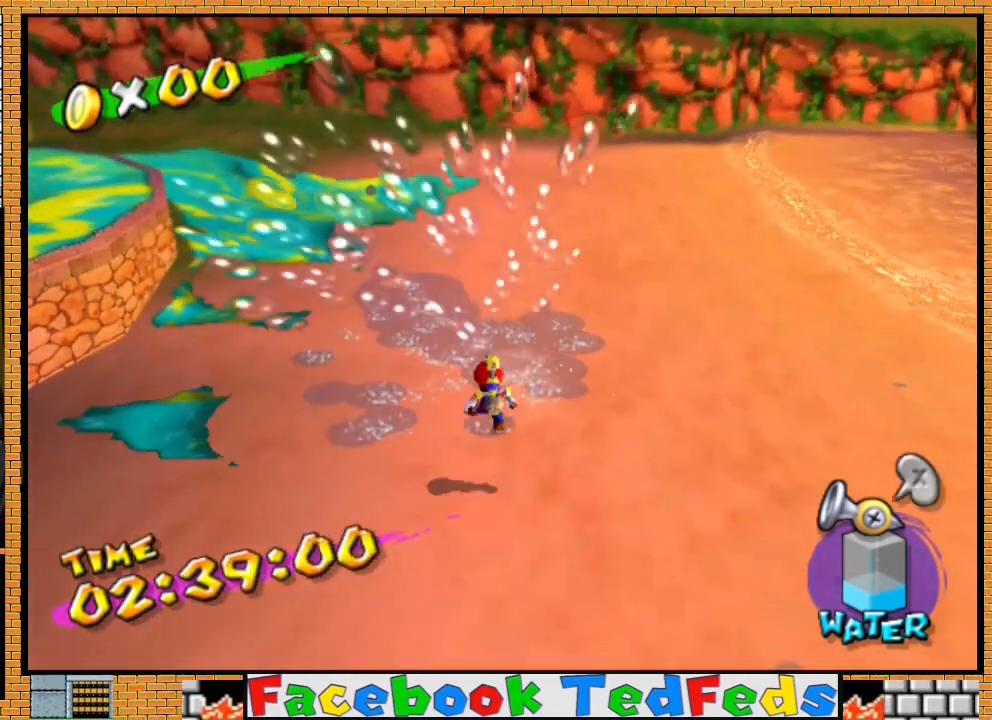
{"buttons": [], "left_stick": "center", "right_stick": "center", "events": [[33, "R2", "up"], [100, "left_stick", "center"], [267, "left_stick", "up-left"], [400, "A", "down"], [467, "left_stick", "center"], [500, "A", "up"]]}
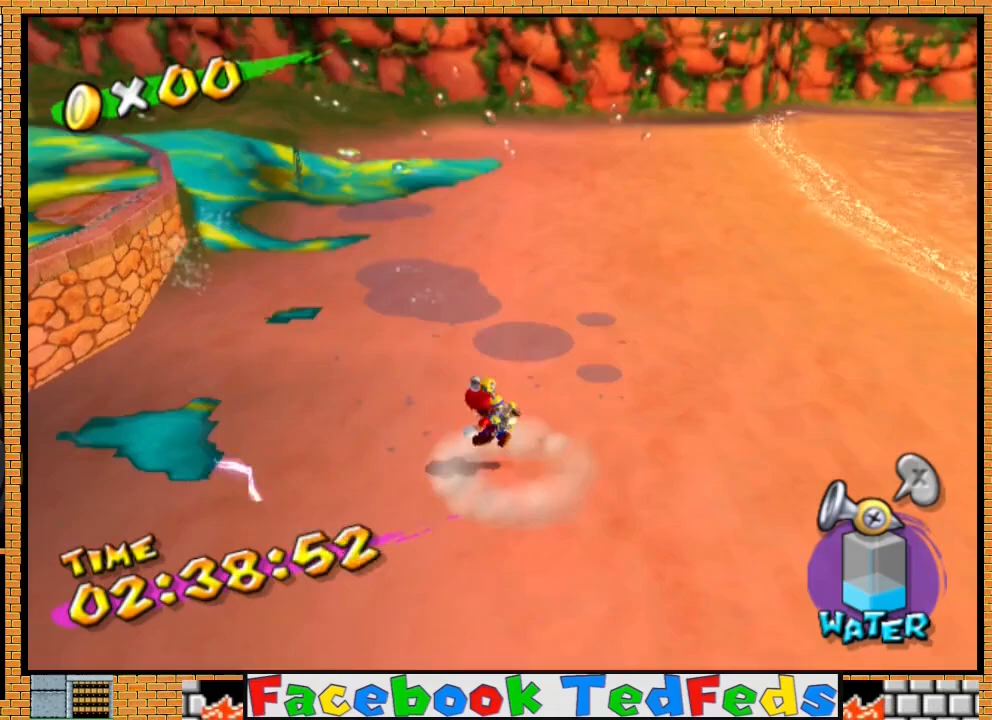
{"buttons": [], "left_stick": "up", "right_stick": "center", "events": [[33, "R2", "down"], [133, "A", "down"], [233, "A", "up"], [267, "R2", "up"], [367, "left_stick", "up"]]}
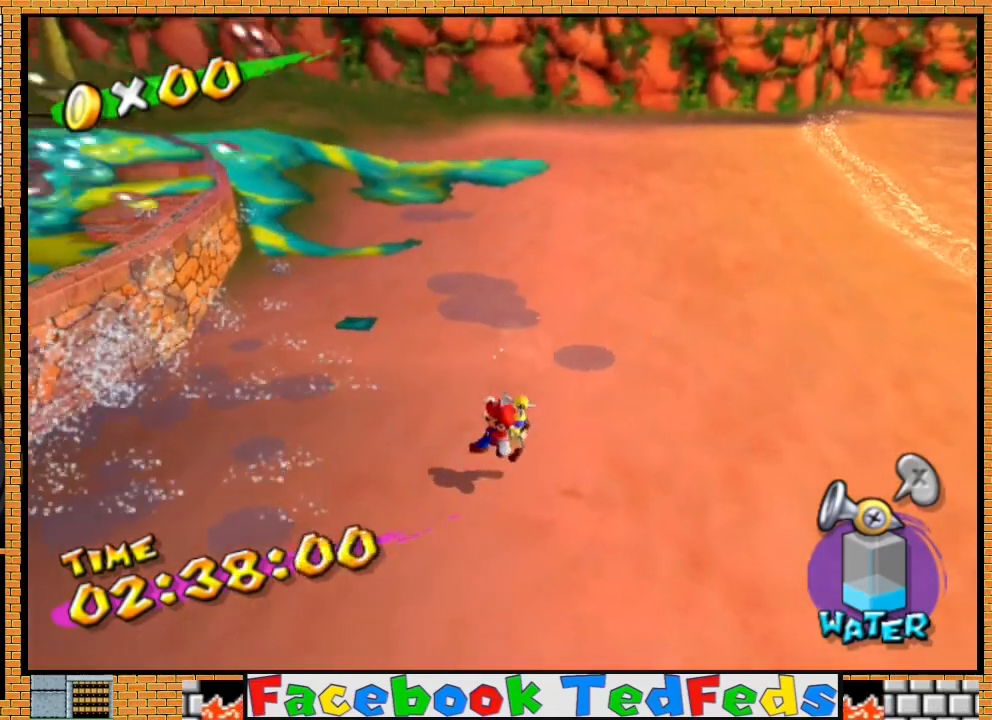
{"buttons": ["R2"], "left_stick": "up", "right_stick": "center", "events": [[300, "A", "down"], [400, "A", "up"], [433, "R2", "down"]]}
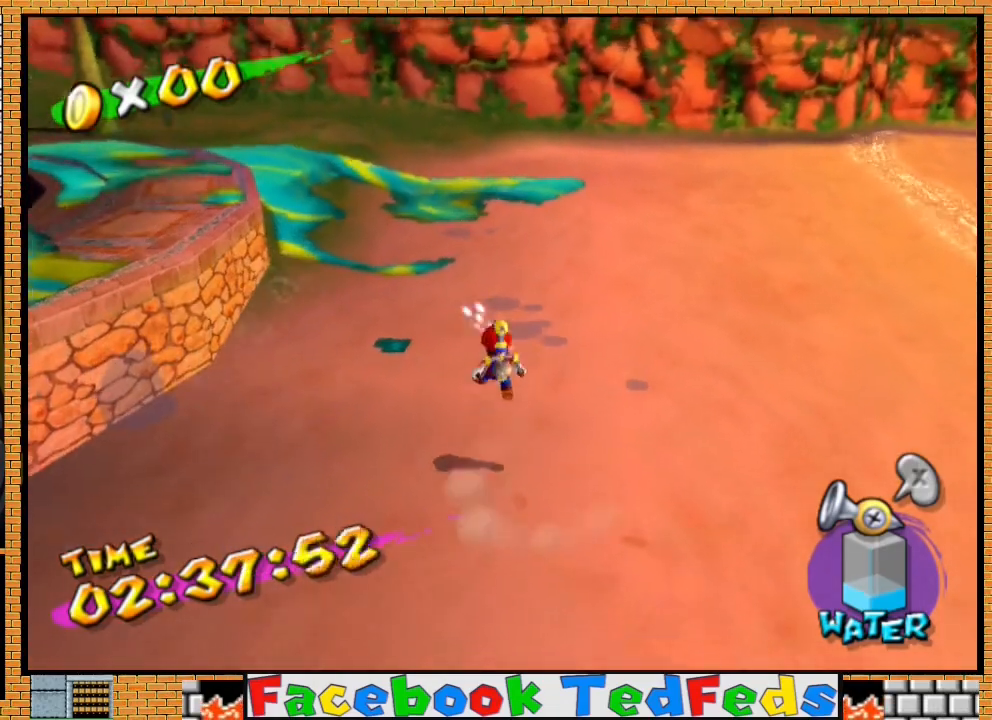
{"buttons": [], "left_stick": "up", "right_stick": "center", "events": [[33, "A", "down"], [167, "A", "up"], [200, "R2", "up"]]}
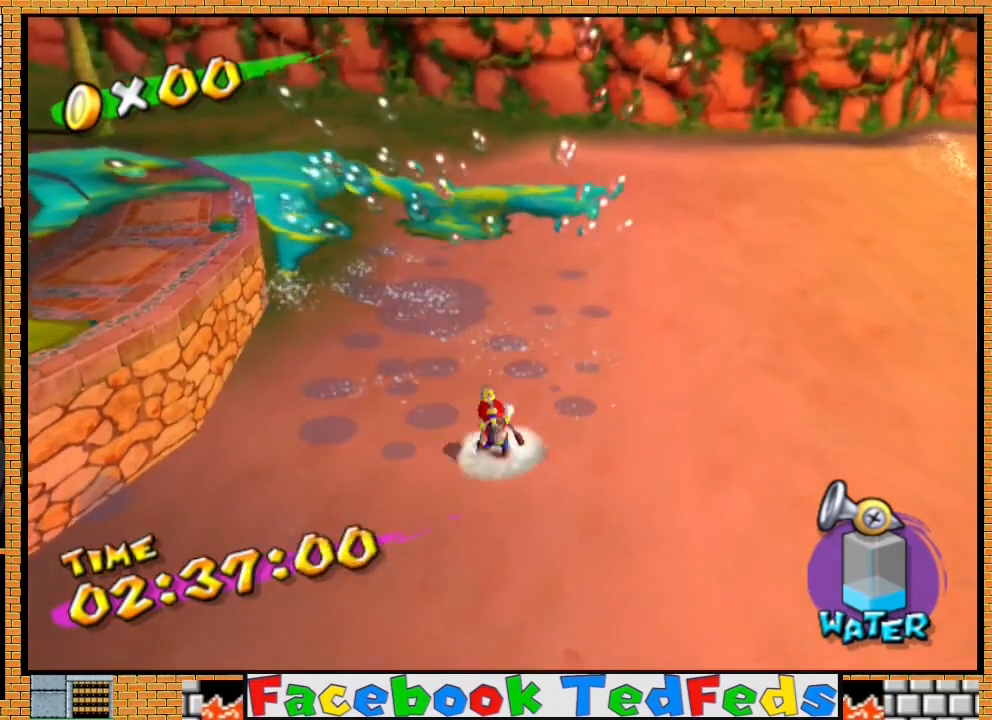
{"buttons": [], "left_stick": "up", "right_stick": "center", "events": [[67, "A", "down"], [167, "A", "up"], [233, "R2", "down"], [333, "A", "down"], [433, "A", "up"], [467, "R2", "up"]]}
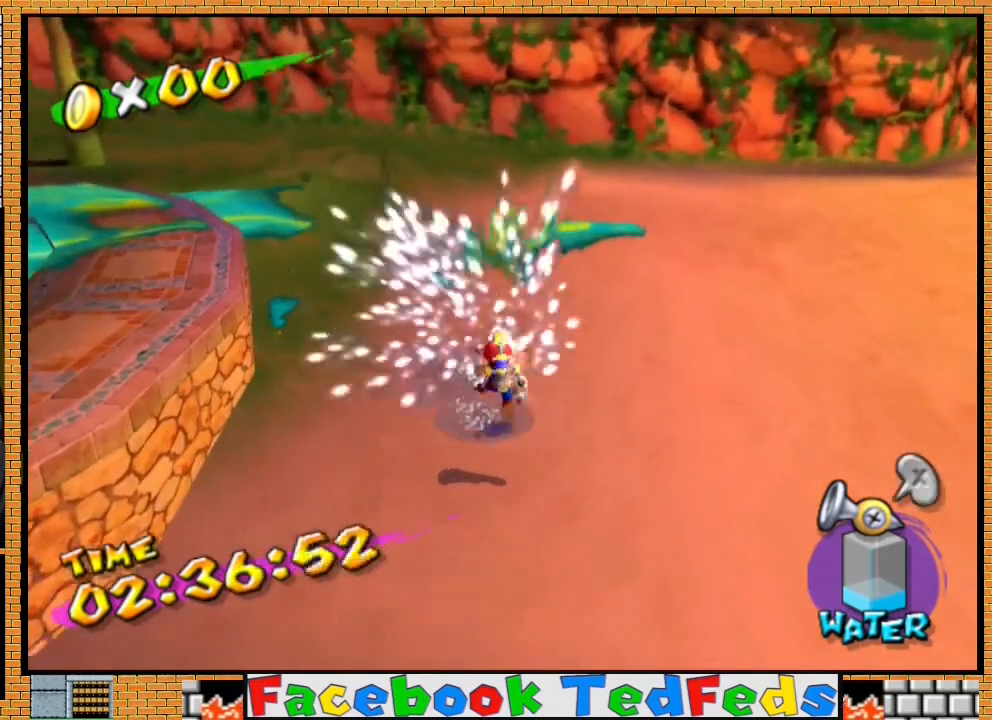
{"buttons": ["A"], "left_stick": "up-right", "right_stick": "center", "events": [[33, "left_stick", "up-right"], [433, "A", "down"]]}
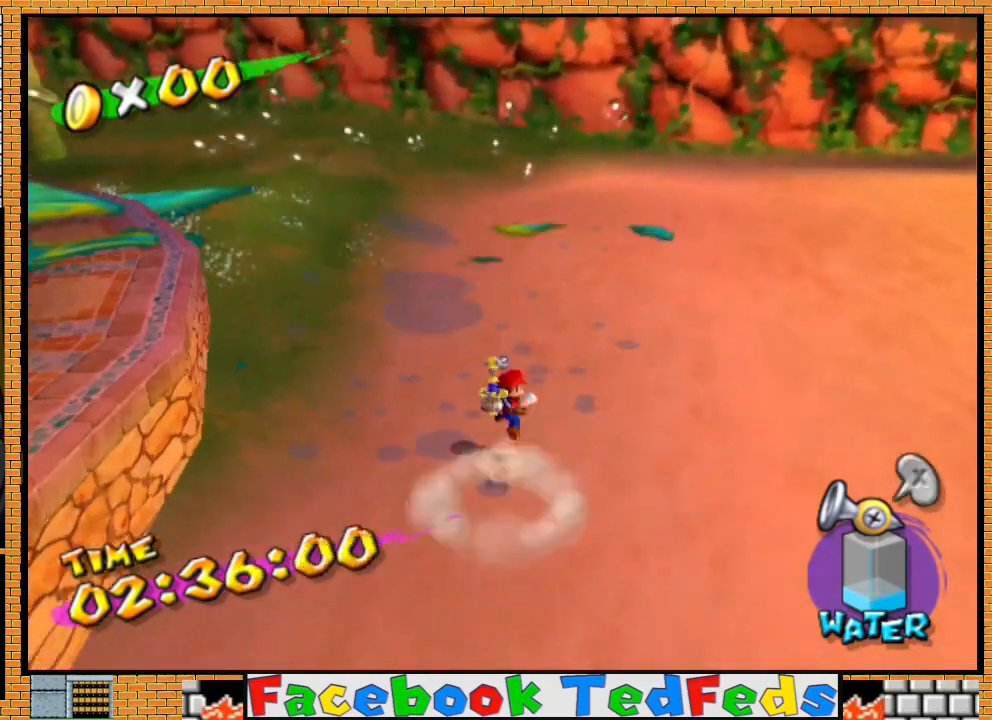
{"buttons": [], "left_stick": "up", "right_stick": "center", "events": [[33, "A", "up"], [33, "R2", "down"], [133, "A", "down"], [233, "A", "up"], [267, "R2", "up"], [267, "left_stick", "up"]]}
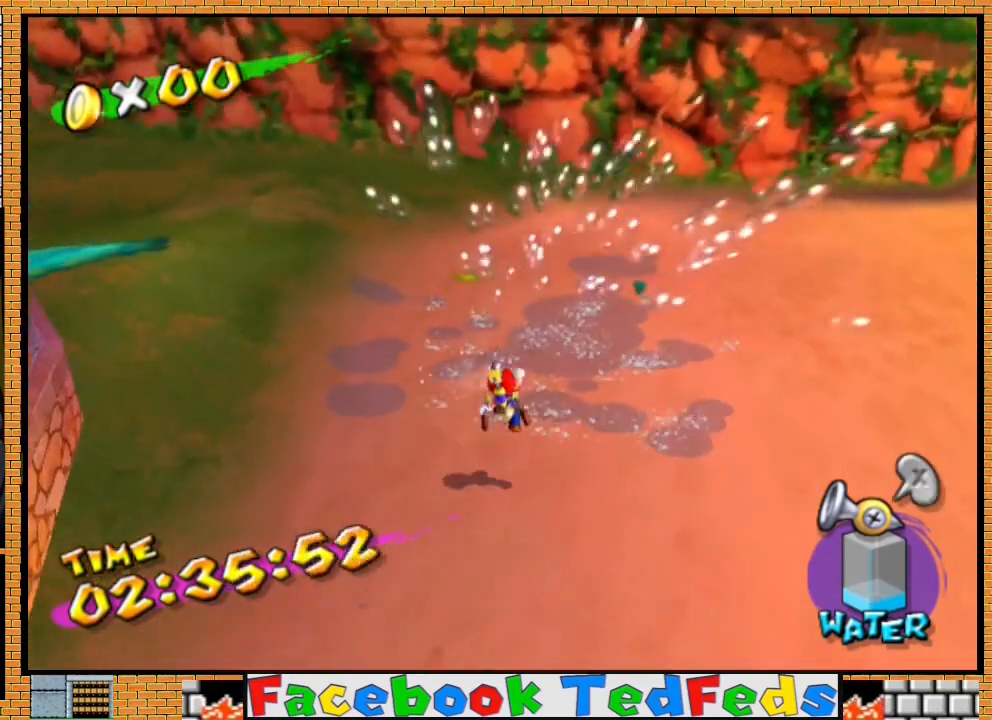
{"buttons": ["A"], "left_stick": "up-left", "right_stick": "center", "events": [[100, "right_stick", "right"], [200, "left_stick", "up-left"], [333, "right_stick", "center"], [433, "A", "down"]]}
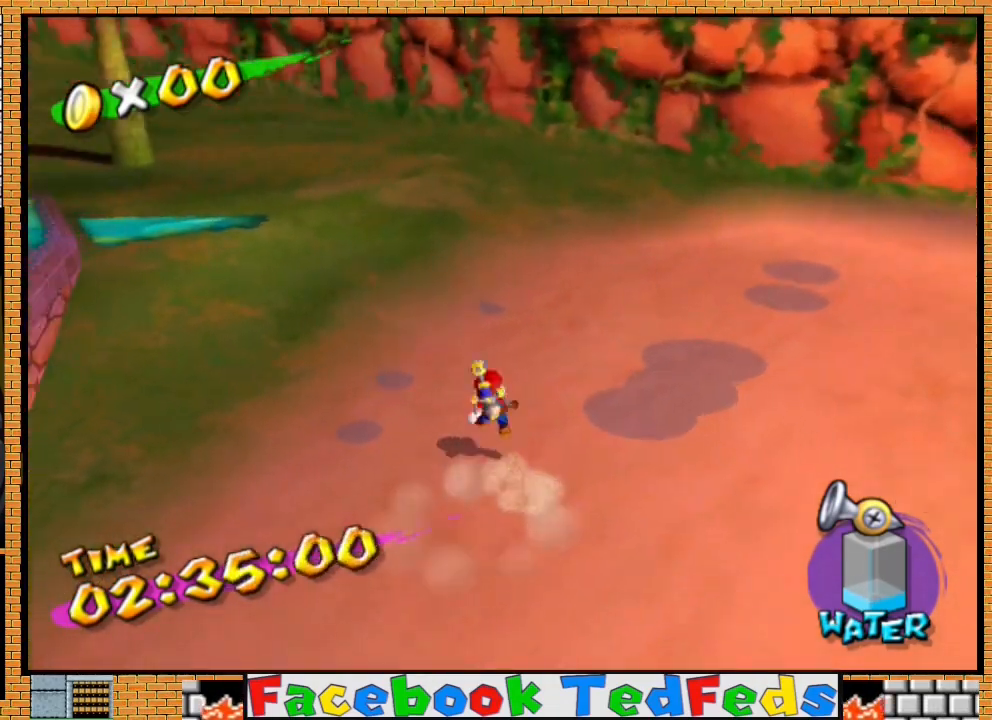
{"buttons": [], "left_stick": "up-left", "right_stick": "center", "events": [[33, "A", "up"], [100, "R2", "down"], [133, "A", "down"], [267, "A", "up"], [300, "R2", "up"]]}
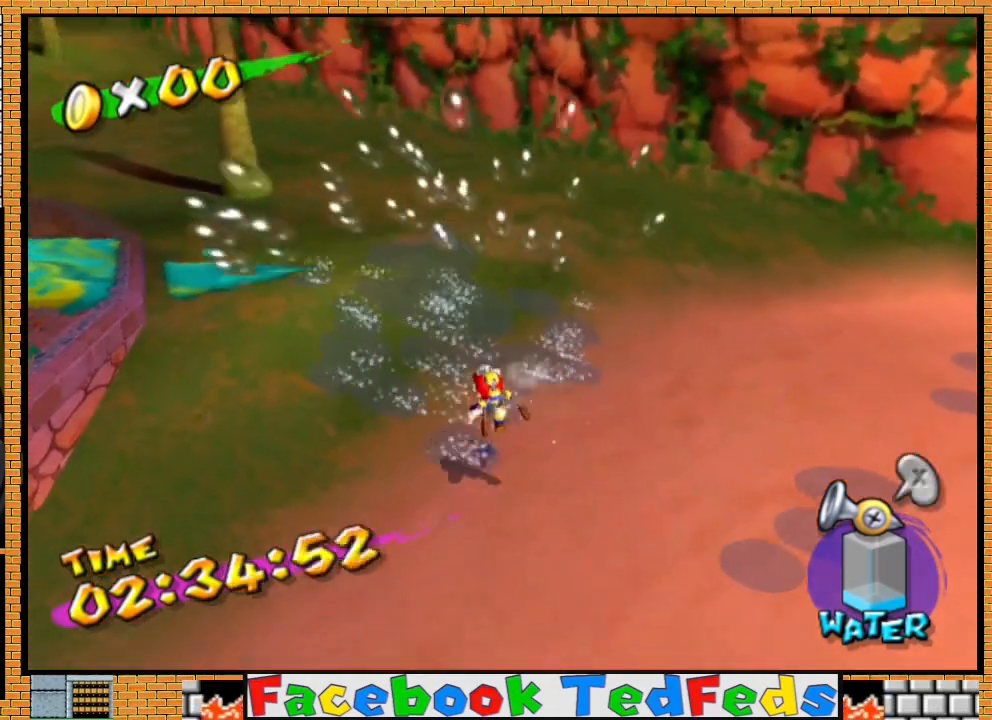
{"buttons": ["R2"], "left_stick": "up-left", "right_stick": "center", "events": [[67, "right_stick", "right"], [233, "right_stick", "center"], [333, "A", "down"], [433, "A", "up"], [500, "R2", "down"]]}
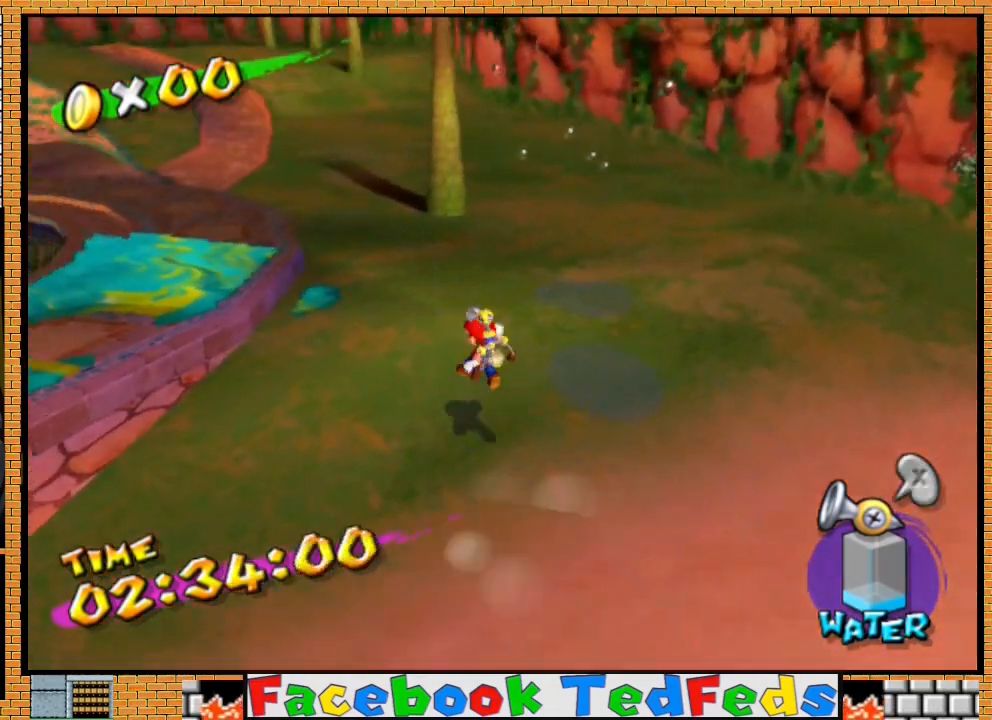
{"buttons": [], "left_stick": "up-left", "right_stick": "right", "events": [[33, "A", "down"], [100, "left_stick", "center"], [167, "A", "up"], [167, "R2", "up"], [433, "left_stick", "up-left"], [433, "right_stick", "right"]]}
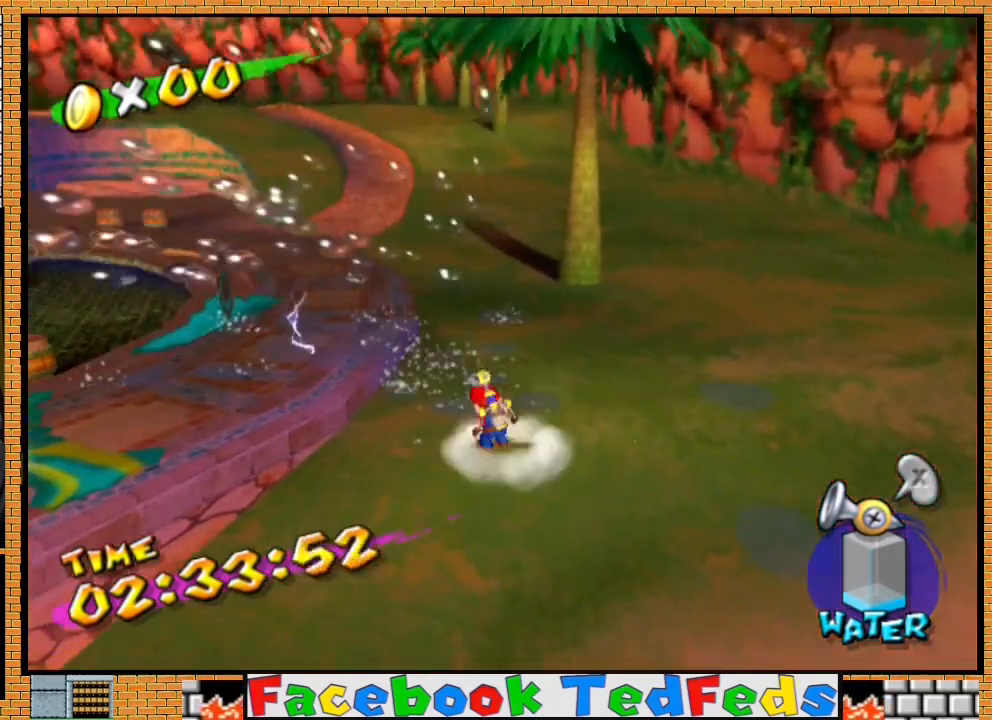
{"buttons": [], "left_stick": "up-left", "right_stick": "center", "events": [[67, "right_stick", "center"], [200, "A", "down"], [267, "A", "up"], [300, "R2", "down"], [367, "A", "down"], [467, "A", "up"], [500, "R2", "up"]]}
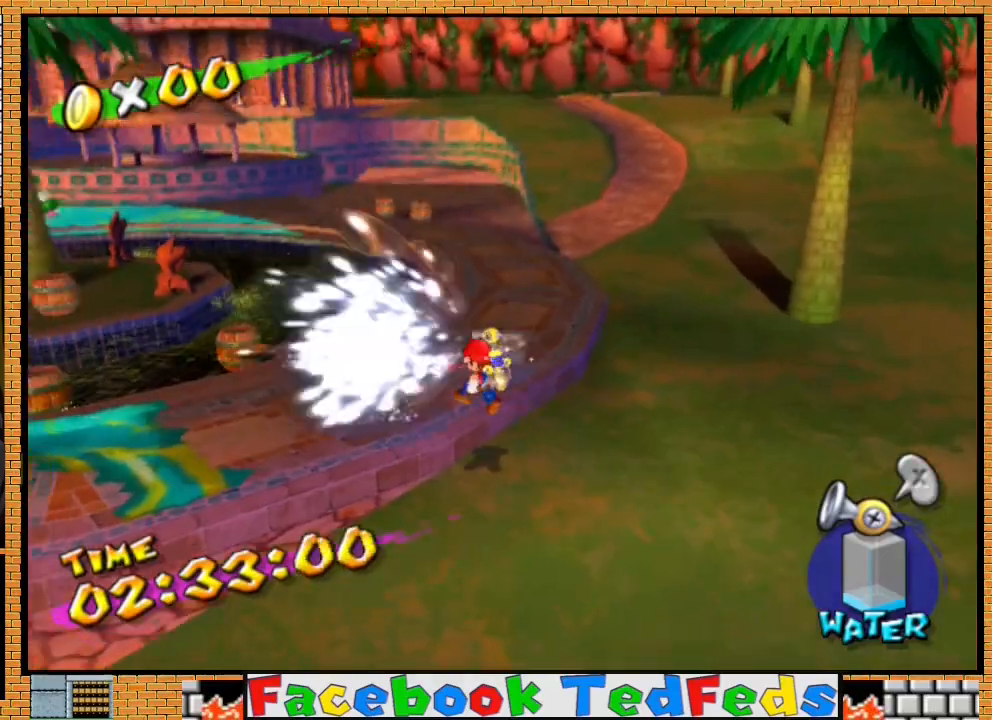
{"buttons": ["A"], "left_stick": "up-left", "right_stick": "center", "events": [[167, "right_stick", "right"], [233, "left_stick", "center"], [333, "left_stick", "left"], [333, "right_stick", "center"], [433, "left_stick", "up-left"], [467, "A", "down"]]}
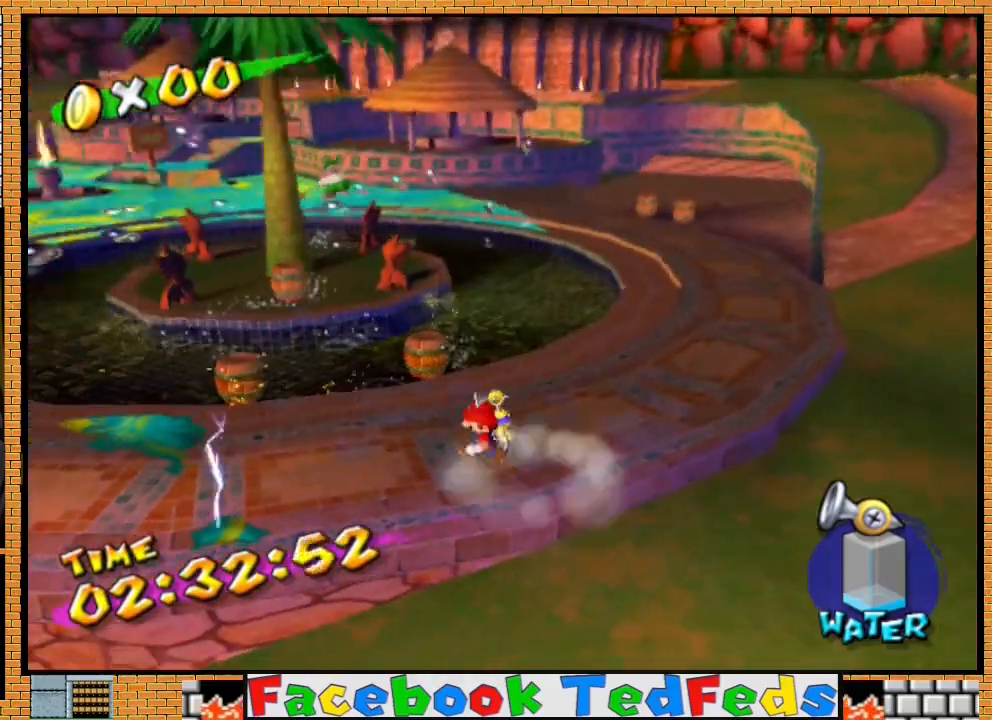
{"buttons": [], "left_stick": "up", "right_stick": "right", "events": [[67, "A", "up"], [100, "R2", "down"], [167, "A", "down"], [267, "A", "up"], [267, "R2", "up"], [500, "left_stick", "up"], [500, "right_stick", "right"]]}
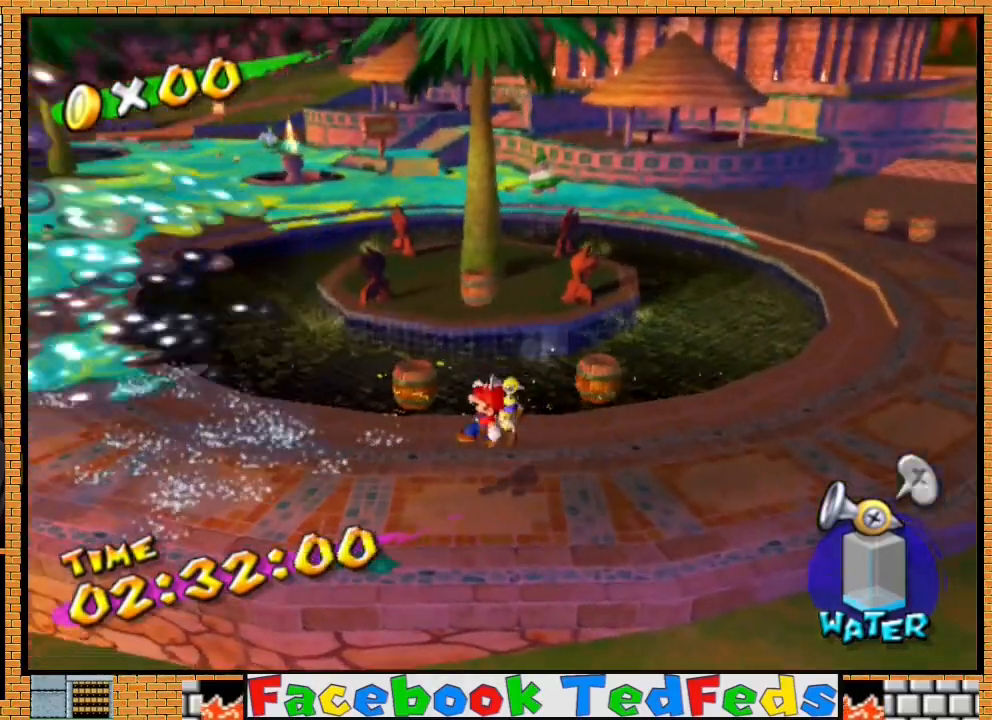
{"buttons": [], "left_stick": "up-right", "right_stick": "right", "events": [[333, "left_stick", "up-right"]]}
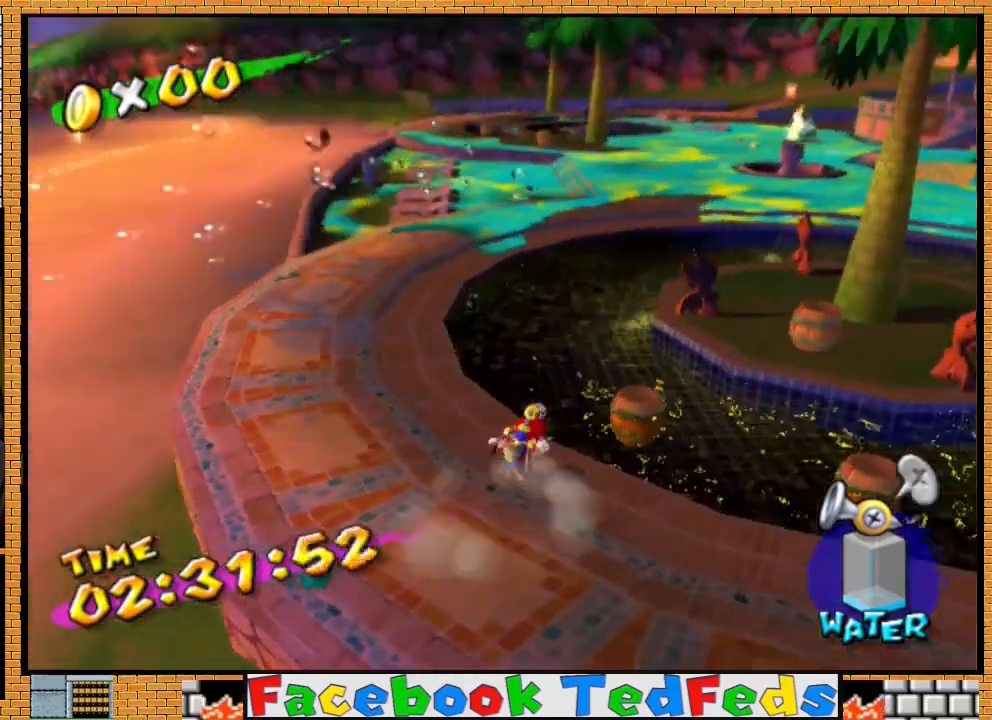
{"buttons": ["R2"], "left_stick": "center", "right_stick": "center", "events": [[100, "left_stick", "right"], [333, "R2", "down"], [333, "left_stick", "center"], [333, "right_stick", "center"]]}
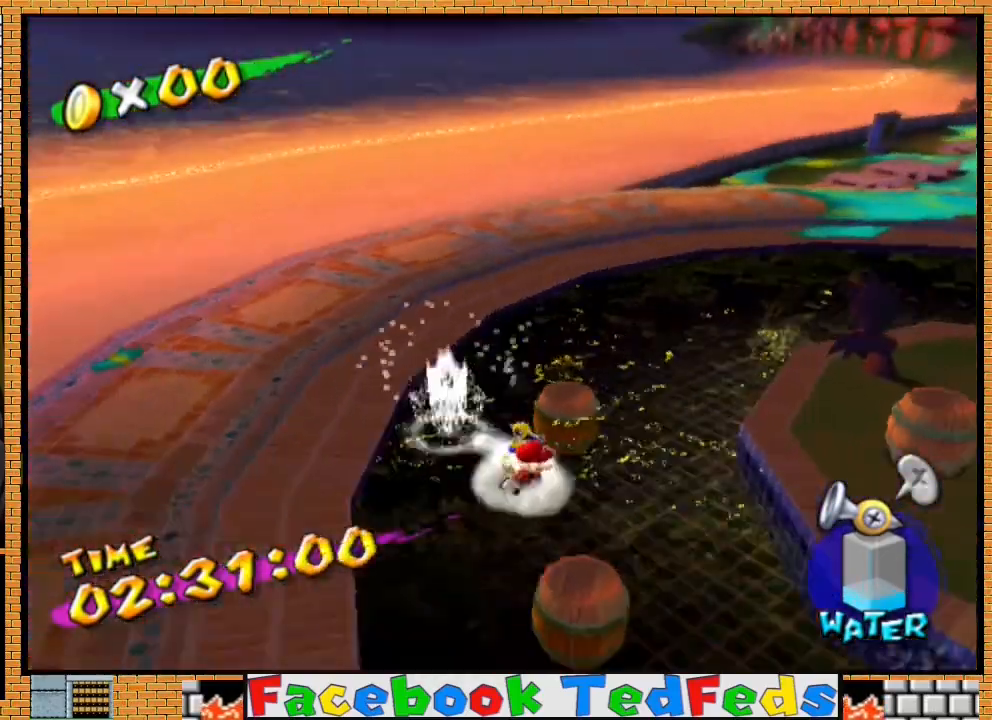
{"buttons": ["R2"], "left_stick": "up-left", "right_stick": "center", "events": [[133, "left_stick", "left"], [433, "left_stick", "up-left"]]}
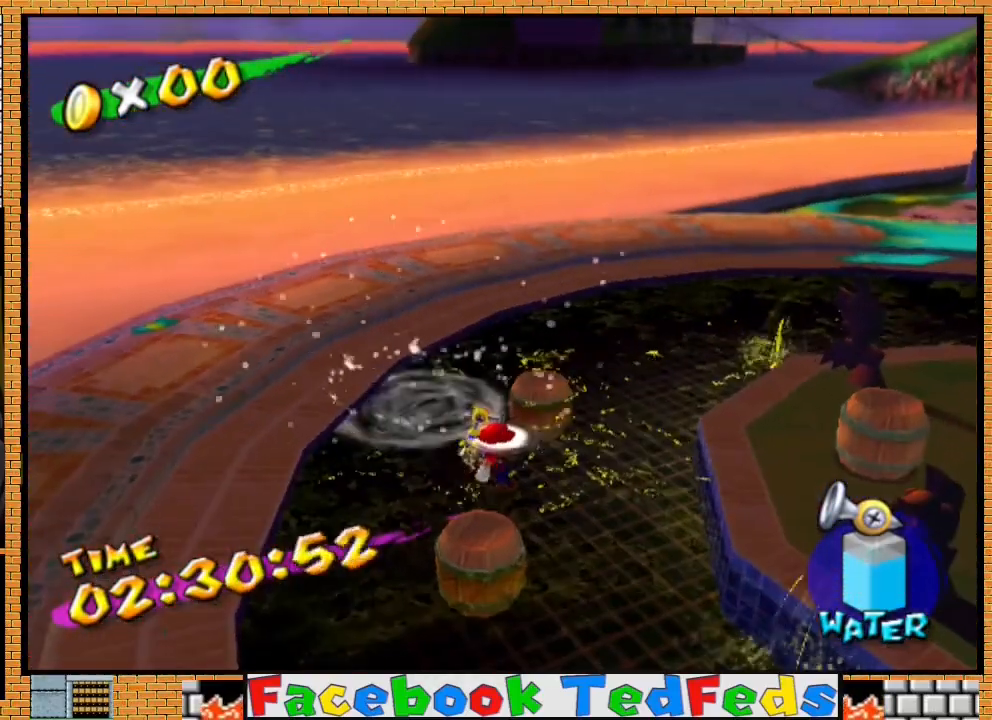
{"buttons": [], "left_stick": "up-left", "right_stick": "center", "events": [[233, "R2", "up"]]}
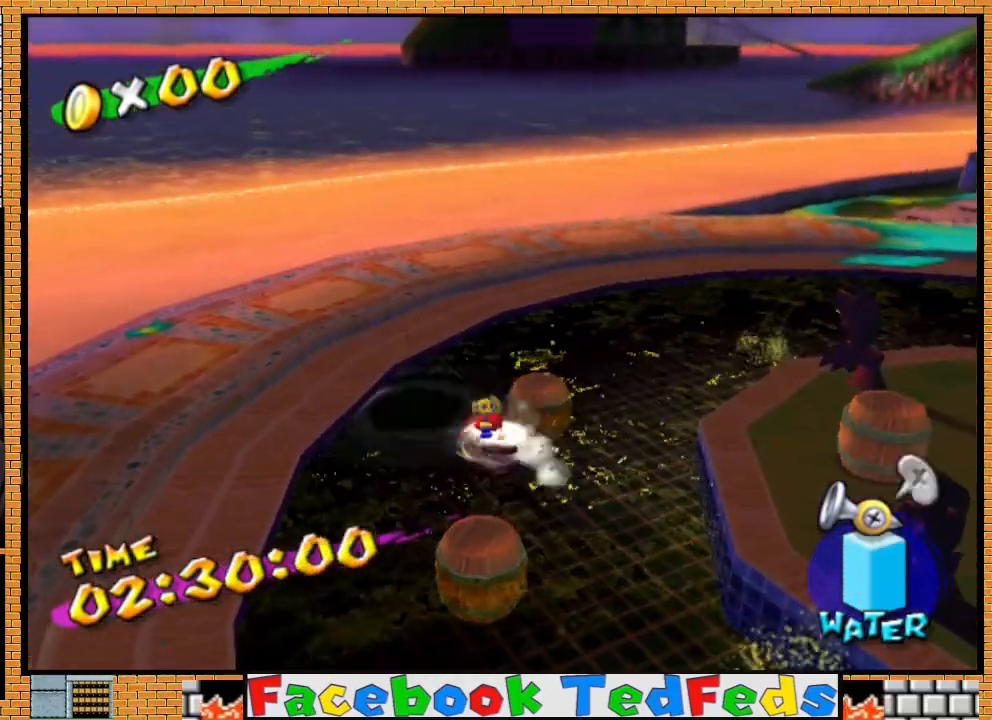
{"buttons": ["A", "R2"], "left_stick": "center", "right_stick": "center", "events": [[200, "A", "down"], [200, "left_stick", "center"], [267, "A", "up"], [367, "R2", "down"], [433, "A", "down"]]}
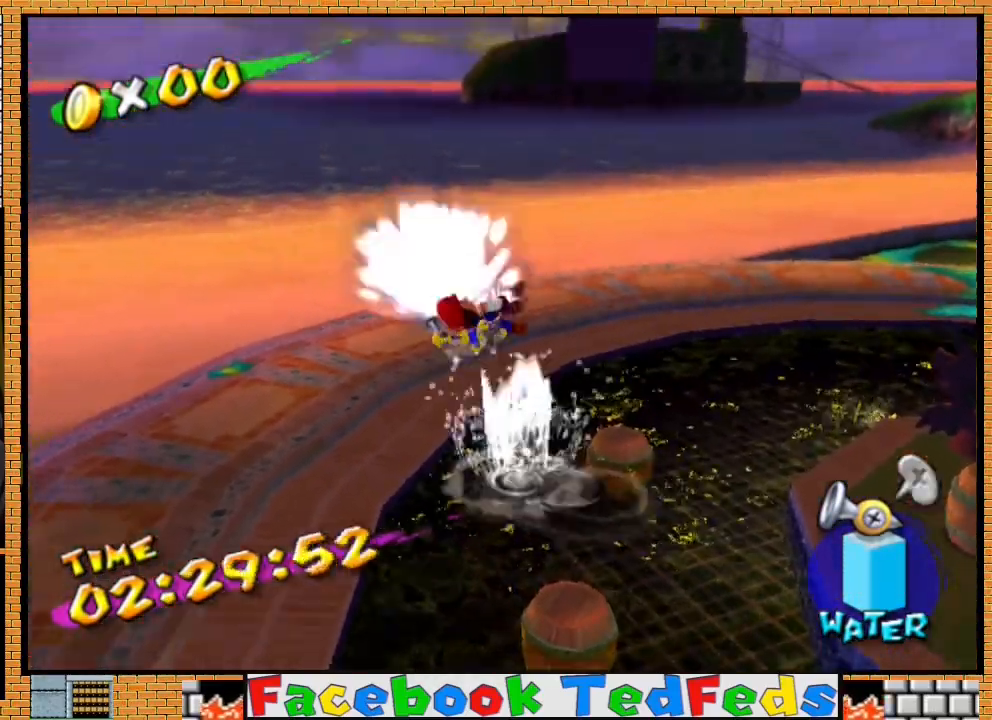
{"buttons": [], "left_stick": "up-left", "right_stick": "center", "events": [[67, "A", "up"], [100, "R2", "up"], [233, "left_stick", "up"], [367, "left_stick", "up-left"]]}
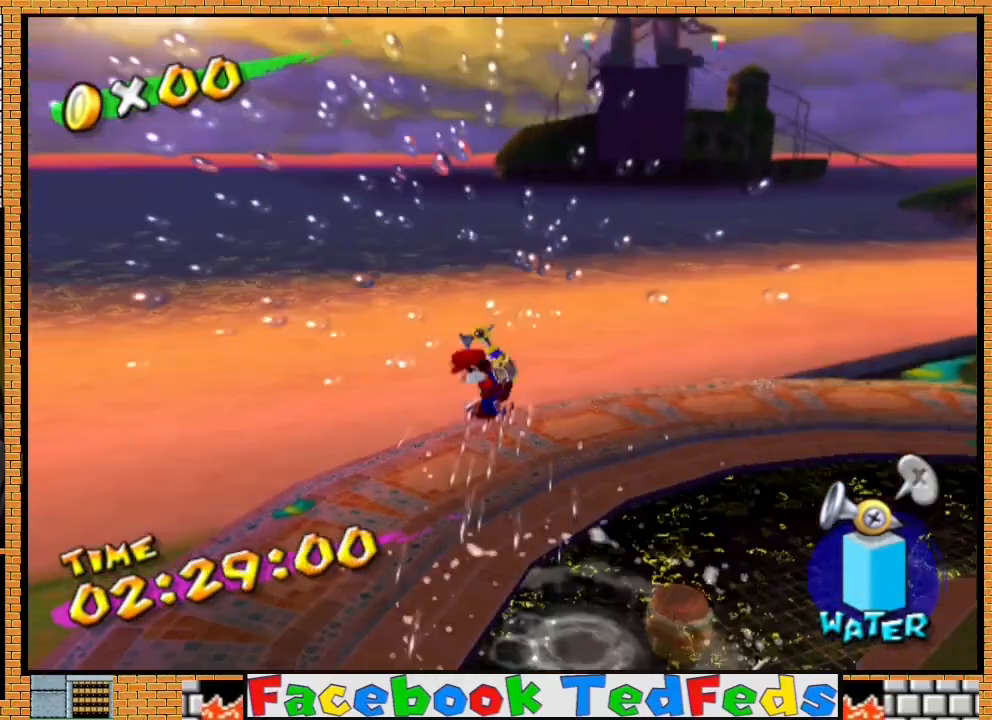
{"buttons": [], "left_stick": "center", "right_stick": "center", "events": [[67, "R2", "down"], [300, "left_stick", "center"], [333, "A", "down"], [467, "A", "up"], [467, "R2", "up"]]}
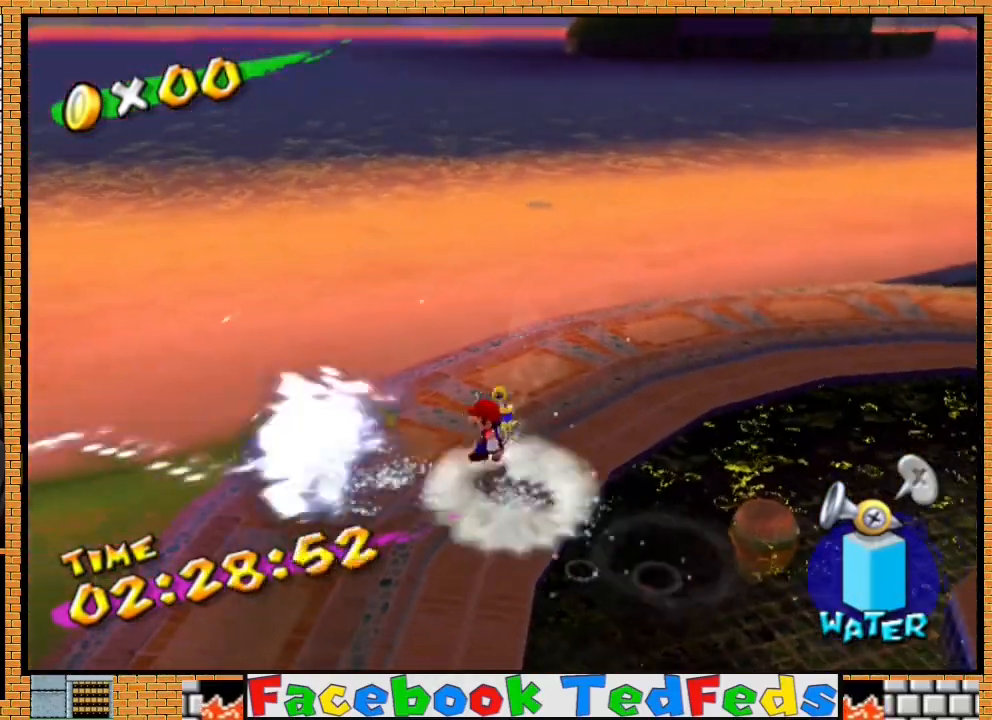
{"buttons": [], "left_stick": "center", "right_stick": "center", "events": [[33, "left_stick", "up"], [233, "R2", "down"], [233, "left_stick", "center"], [267, "A", "down"], [333, "A", "up"], [467, "R2", "up"]]}
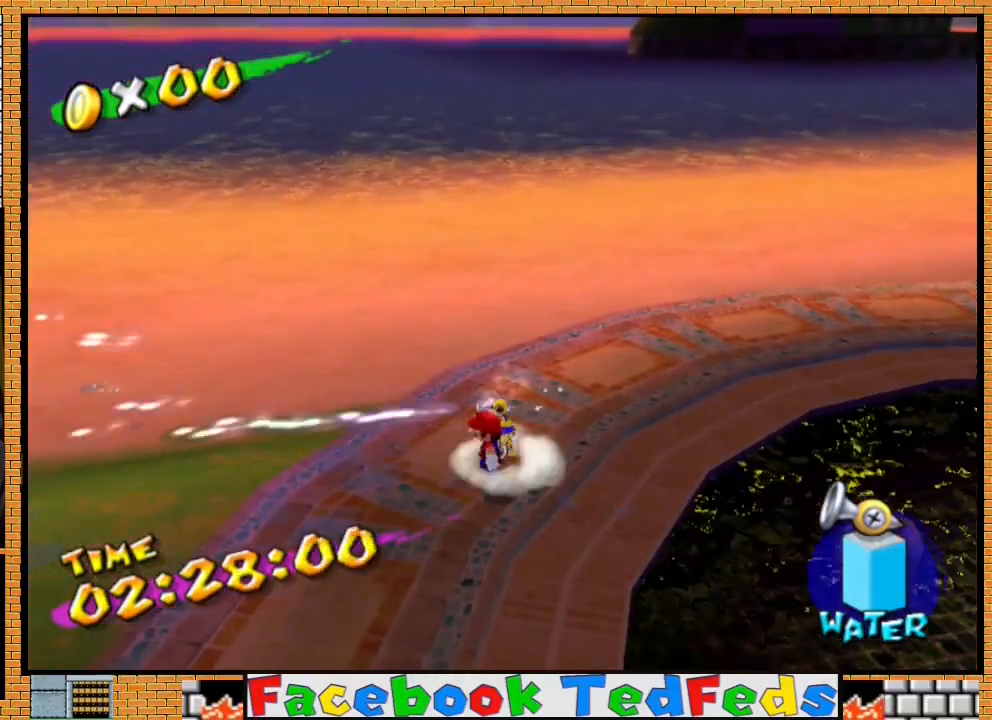
{"buttons": [], "left_stick": "up-right", "right_stick": "center", "events": [[33, "left_stick", "up-right"]]}
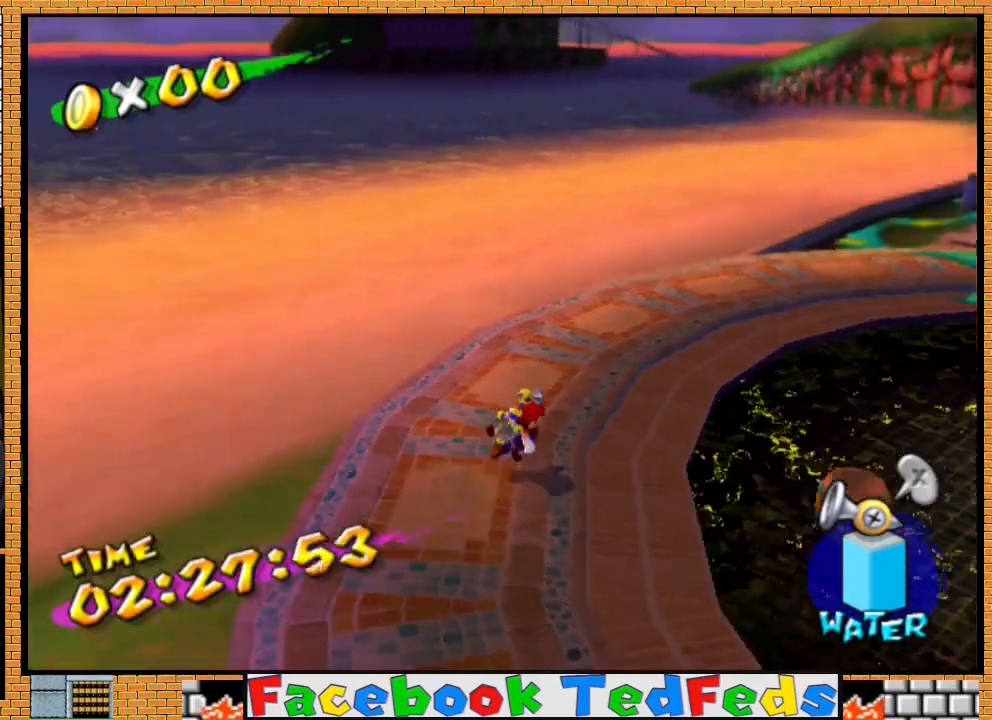
{"buttons": ["A", "R2"], "left_stick": "up-right", "right_stick": "center", "events": [[267, "A", "down"], [367, "A", "up"], [367, "R2", "down"], [467, "A", "down"]]}
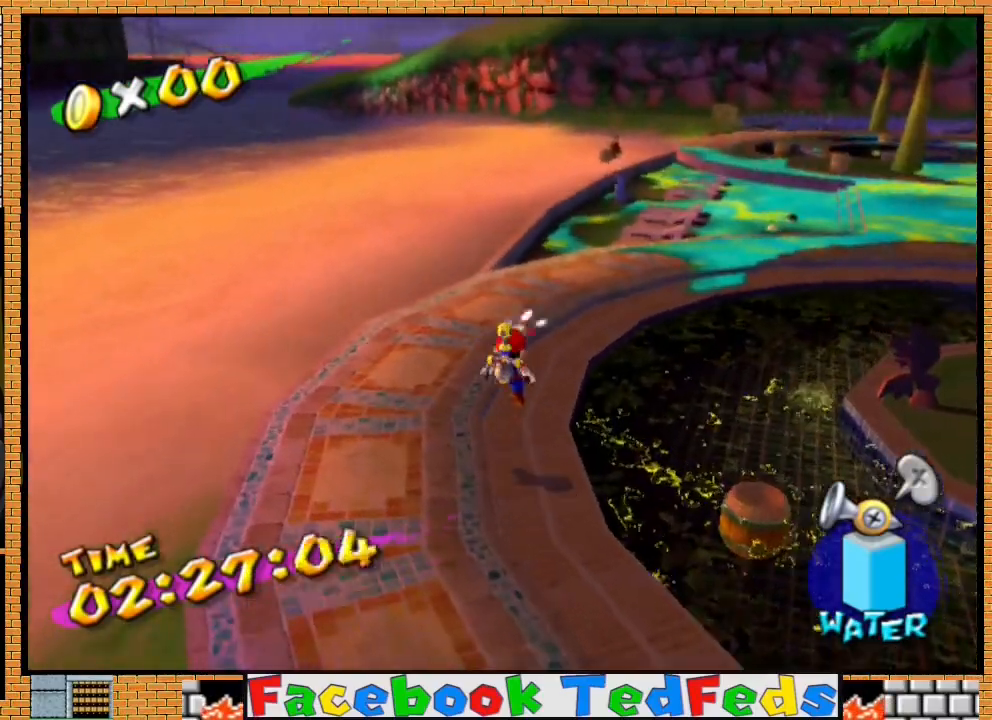
{"buttons": ["A"], "left_stick": "up-right", "right_stick": "center", "events": [[33, "A", "up"], [100, "R2", "up"], [133, "A", "down"], [133, "R2", "down"], [233, "A", "up"], [267, "R2", "up"], [300, "R2", "down"], [333, "A", "down"], [400, "A", "up"], [467, "R2", "up"], [500, "A", "down"]]}
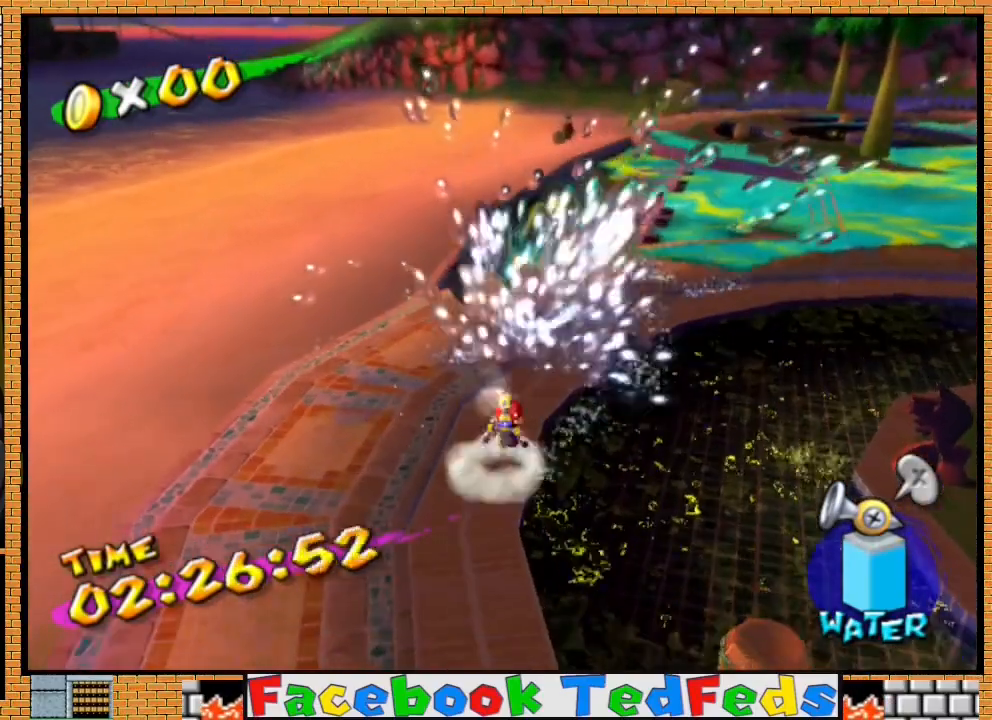
{"buttons": [], "left_stick": "up-right", "right_stick": "center", "events": [[67, "A", "up"], [200, "A", "down"], [200, "R2", "down"], [233, "A", "up"], [367, "A", "down"], [467, "A", "up"], [467, "R2", "up"]]}
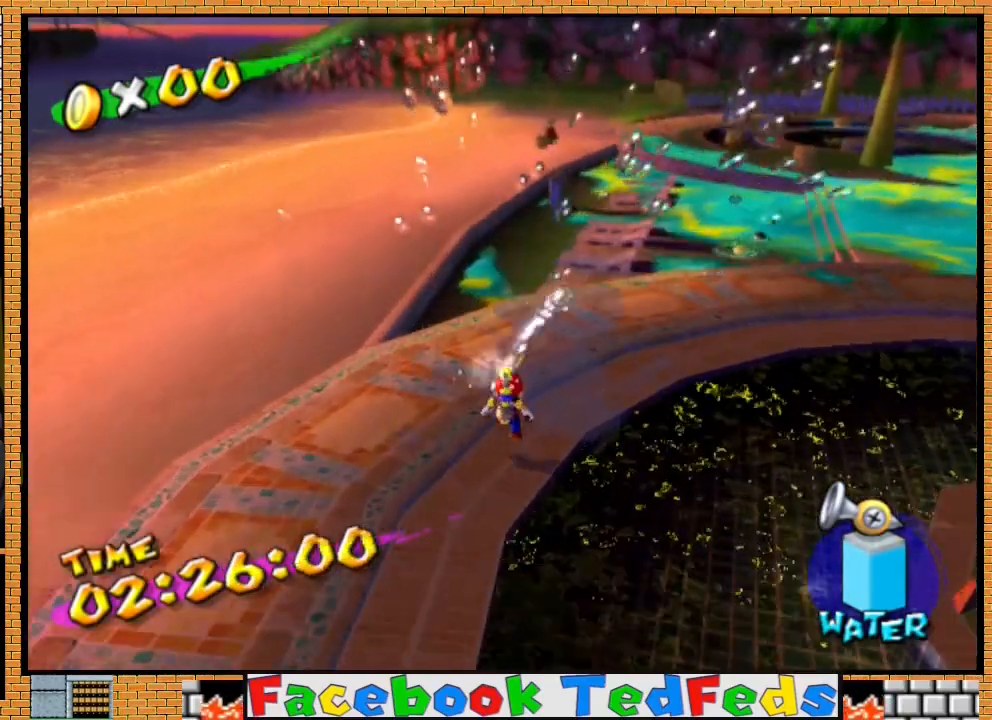
{"buttons": ["R2"], "left_stick": "up-right", "right_stick": "center", "events": [[200, "A", "down"], [200, "R2", "down"], [333, "A", "up"], [433, "A", "down"], [500, "A", "up"]]}
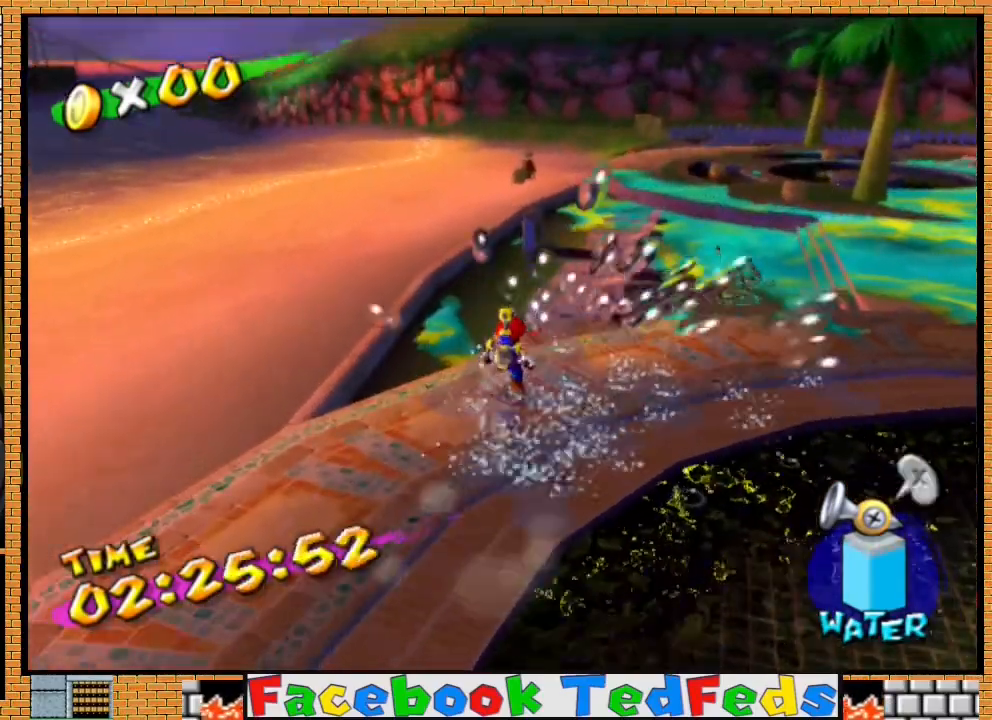
{"buttons": ["A", "R2"], "left_stick": "center", "right_stick": "center", "events": [[67, "R2", "up"], [133, "left_stick", "center"], [200, "A", "down"], [200, "R2", "down"], [300, "A", "up"], [433, "A", "down"]]}
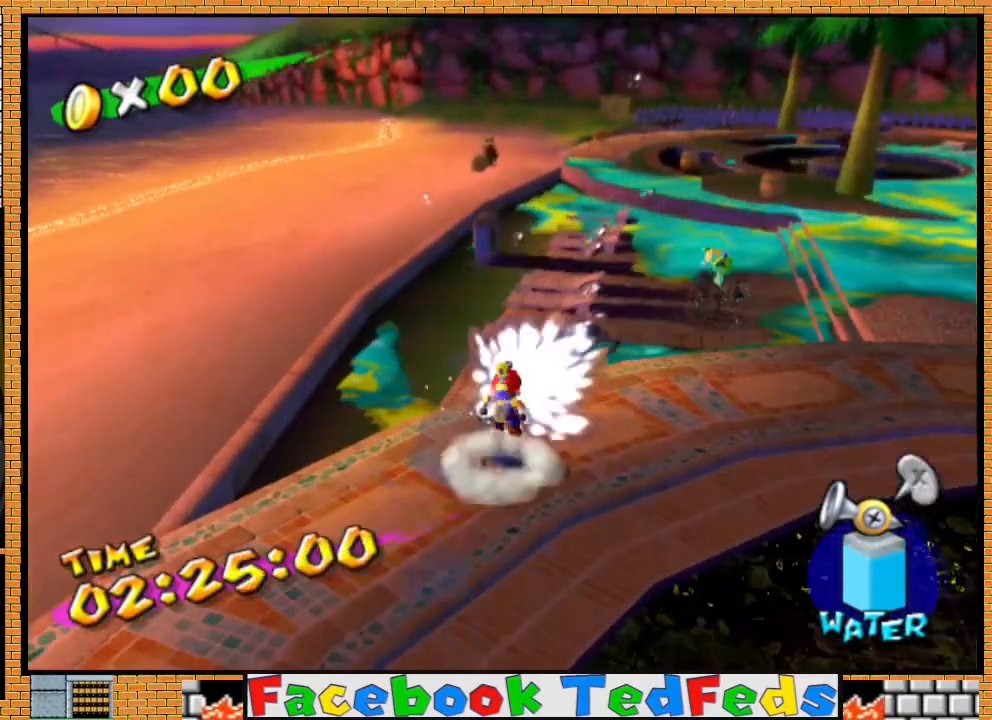
{"buttons": ["R2"], "left_stick": "down", "right_stick": "center", "events": [[33, "A", "up"], [100, "R2", "up"], [200, "left_stick", "down"], [333, "A", "down"], [367, "R2", "down"], [467, "A", "up"]]}